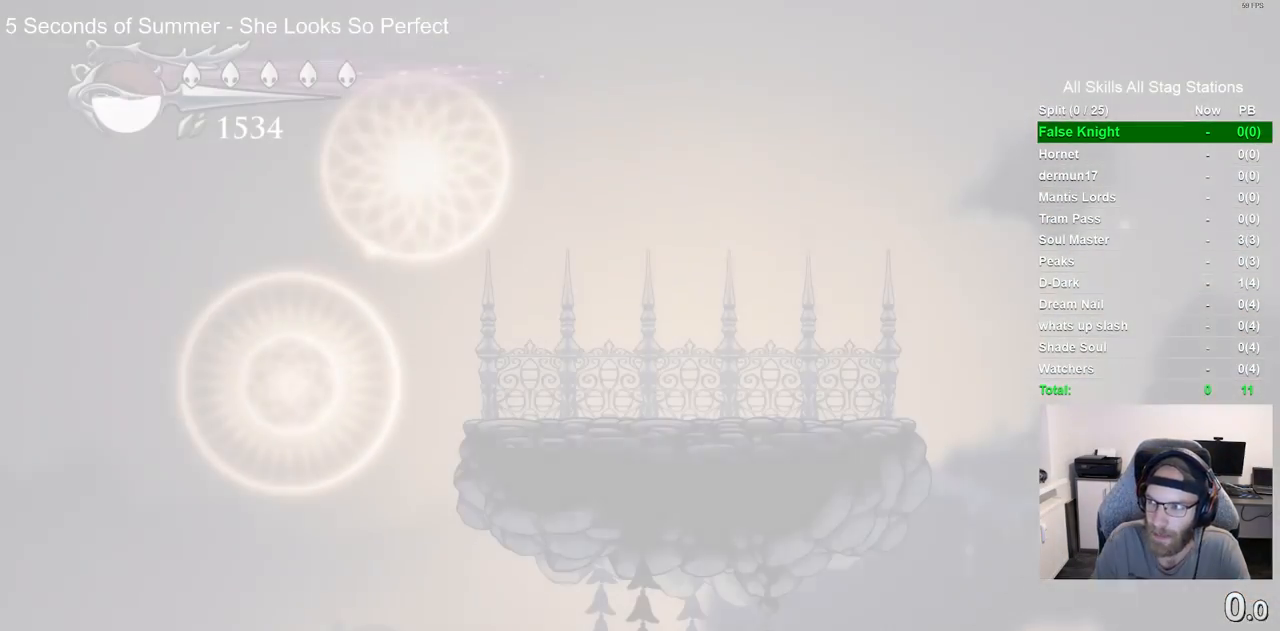
Gameplay with a controller (PlayStation layout); each line is a JSON object with the inputs held at the frame after it. "events" lists button and stick changes between this image and that frame as [ms after this image, input, new state], when the widget could be followed in between.
{"buttons": ["DPAD_RIGHT"], "left_stick": "center", "right_stick": "center", "events": [[17, "CROSS", "up"], [317, "DPAD_RIGHT", "down"]]}
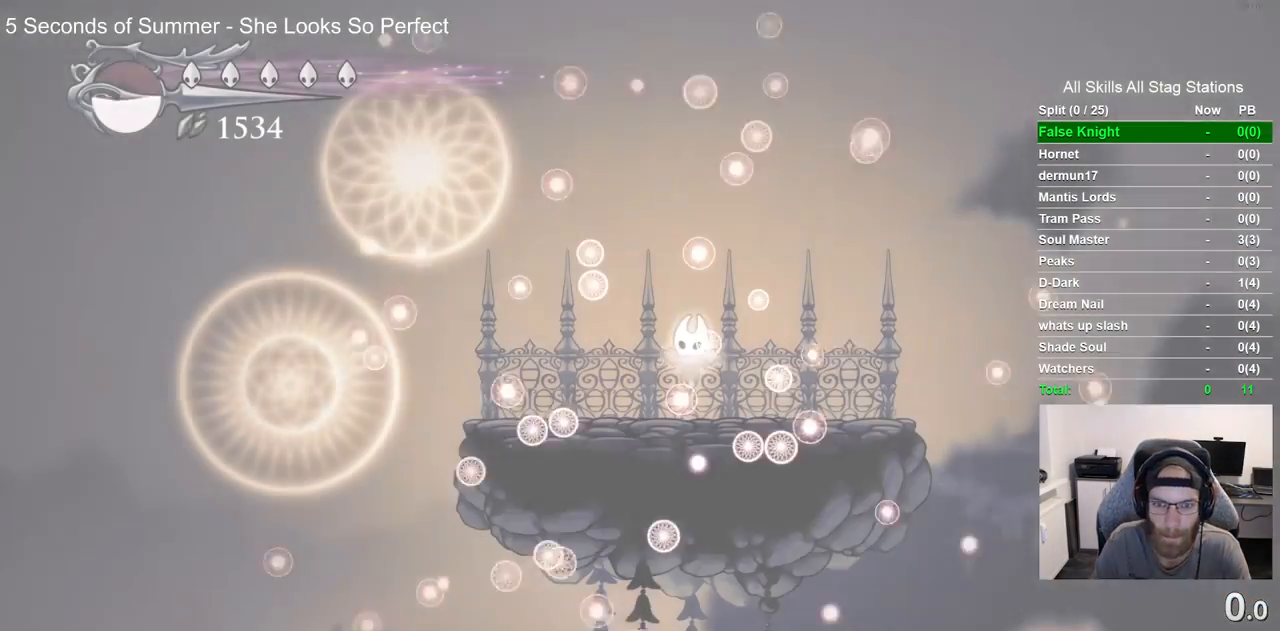
{"buttons": [], "left_stick": "center", "right_stick": "center", "events": [[50, "DPAD_RIGHT", "up"]]}
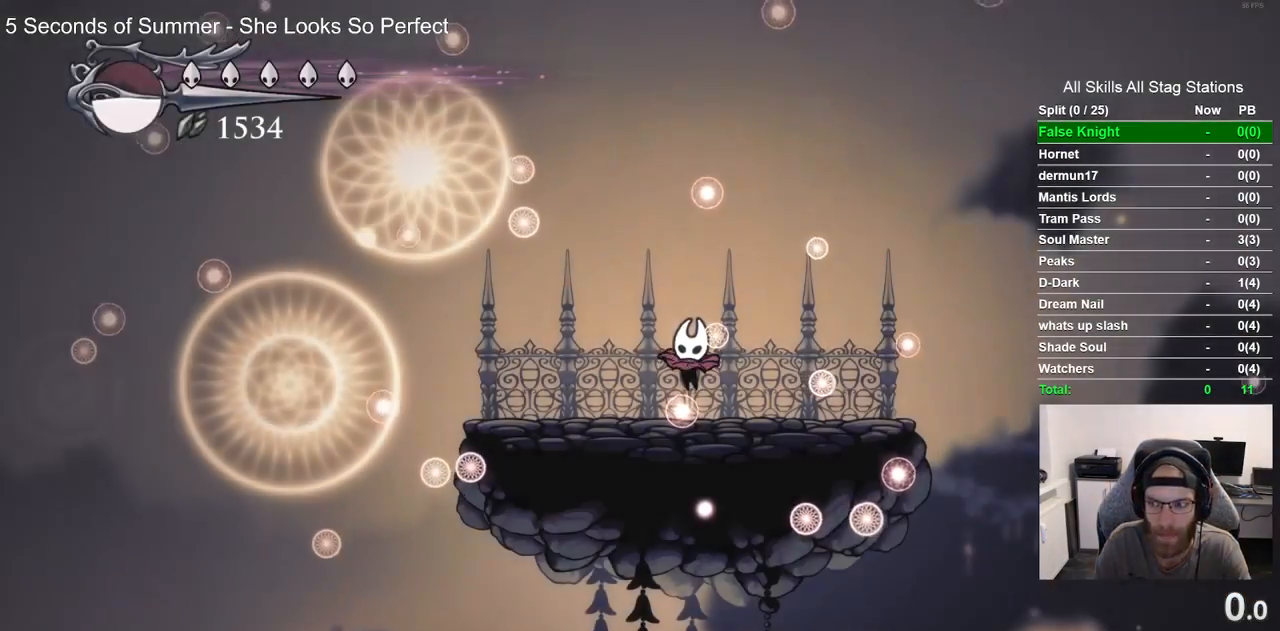
{"buttons": ["DPAD_LEFT"], "left_stick": "center", "right_stick": "center", "events": [[83, "DPAD_LEFT", "down"]]}
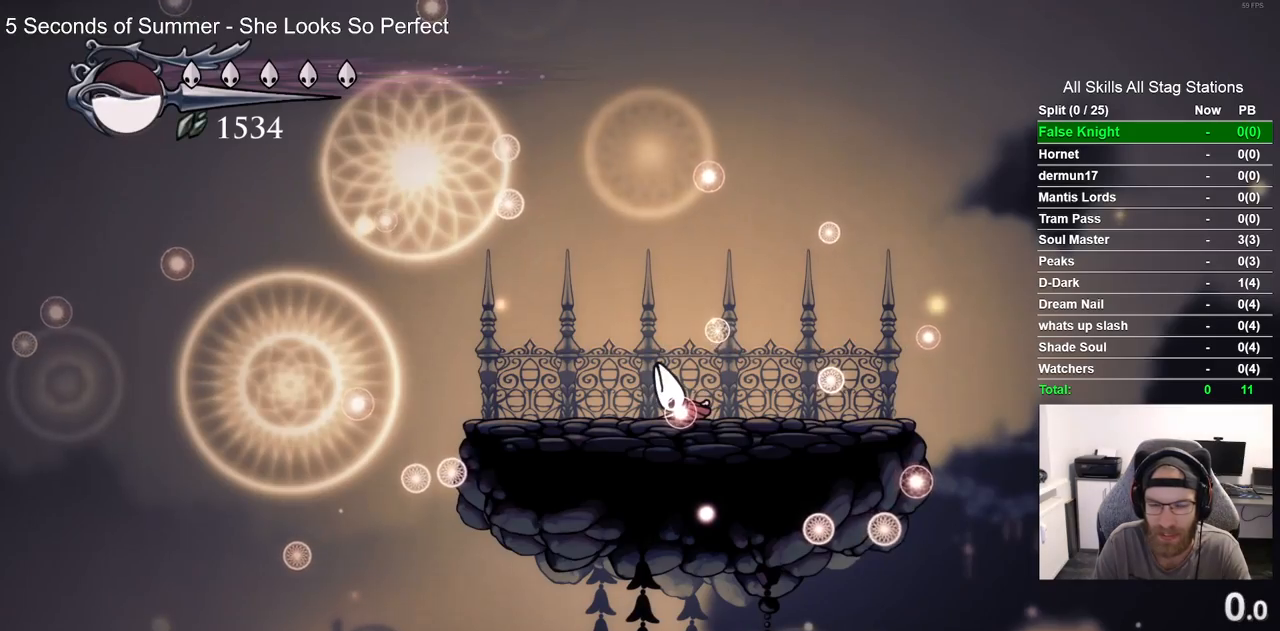
{"buttons": ["DPAD_LEFT"], "left_stick": "center", "right_stick": "center", "events": []}
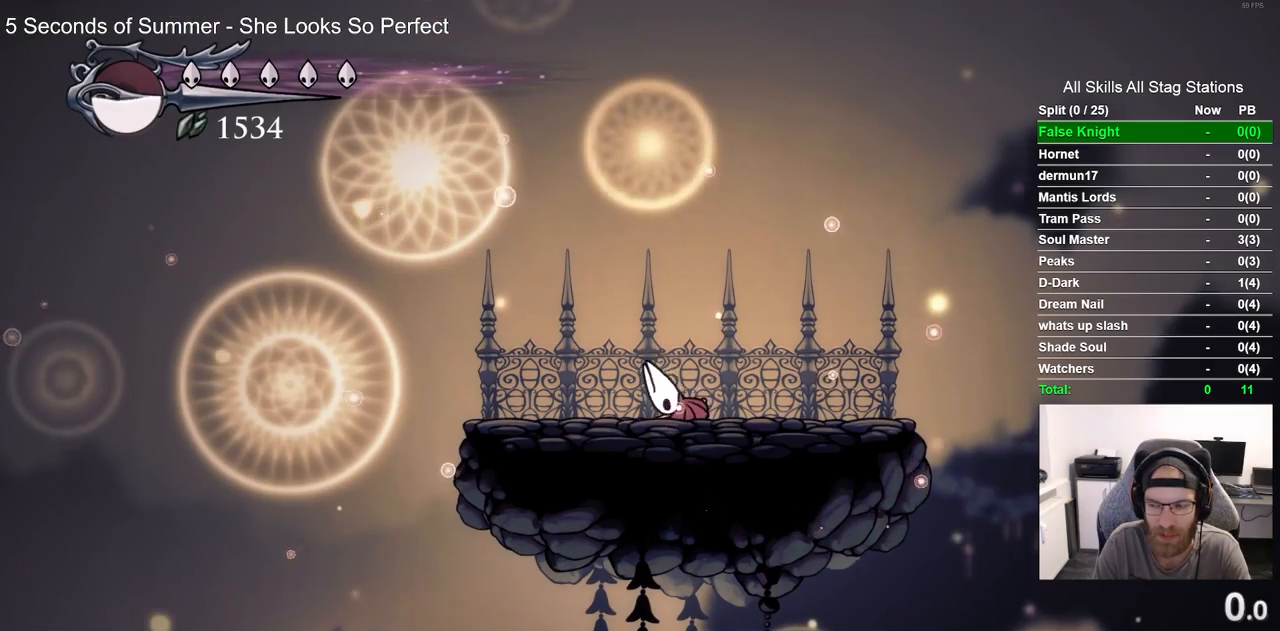
{"buttons": ["R1", "R2", "DPAD_LEFT"], "left_stick": "center", "right_stick": "center", "events": [[350, "R1", "down"], [350, "R2", "down"]]}
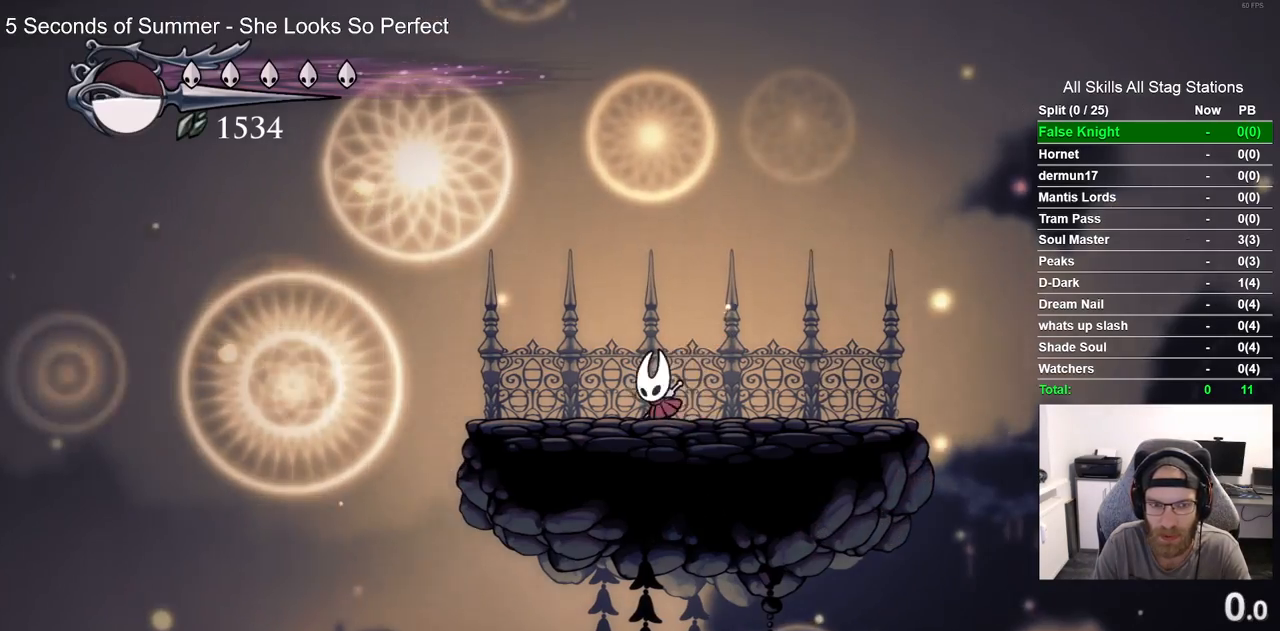
{"buttons": ["R1", "R2", "DPAD_LEFT"], "left_stick": "center", "right_stick": "center", "events": [[67, "R1", "up"], [67, "R2", "up"], [367, "R1", "down"], [367, "R2", "down"]]}
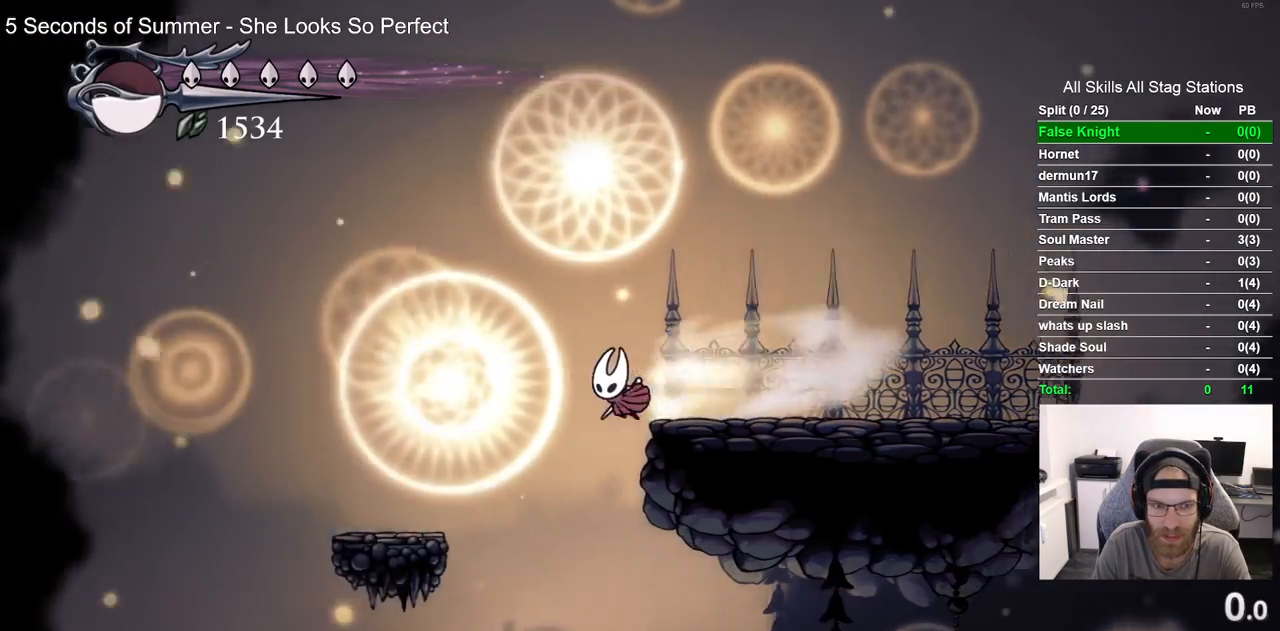
{"buttons": ["DPAD_LEFT"], "left_stick": "center", "right_stick": "center", "events": [[17, "R1", "up"], [33, "R2", "up"]]}
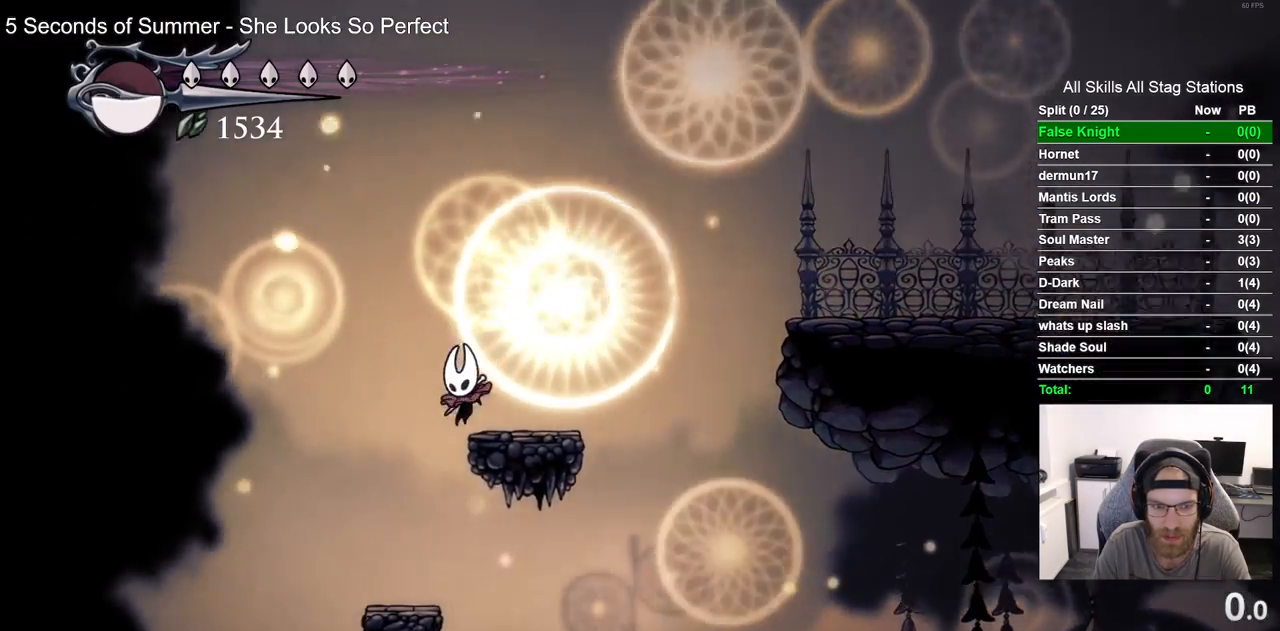
{"buttons": ["DPAD_LEFT"], "left_stick": "center", "right_stick": "center", "events": [[150, "DPAD_LEFT", "up"], [367, "DPAD_LEFT", "down"]]}
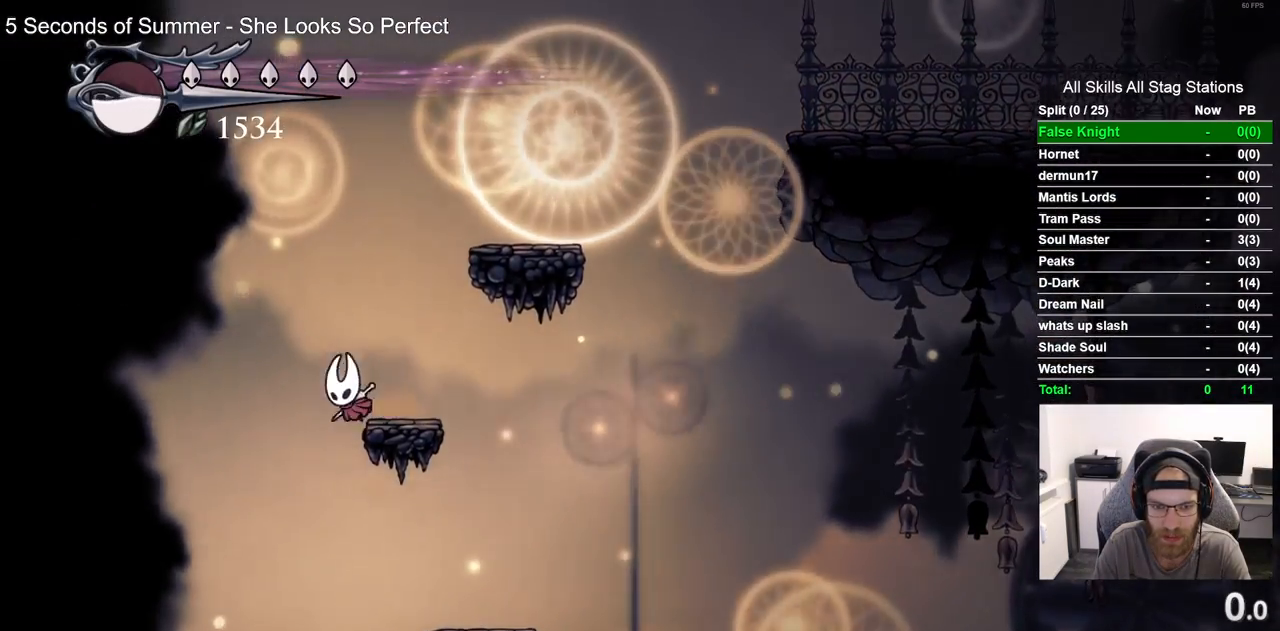
{"buttons": ["DPAD_RIGHT"], "left_stick": "center", "right_stick": "center", "events": [[100, "DPAD_LEFT", "up"], [200, "DPAD_RIGHT", "down"]]}
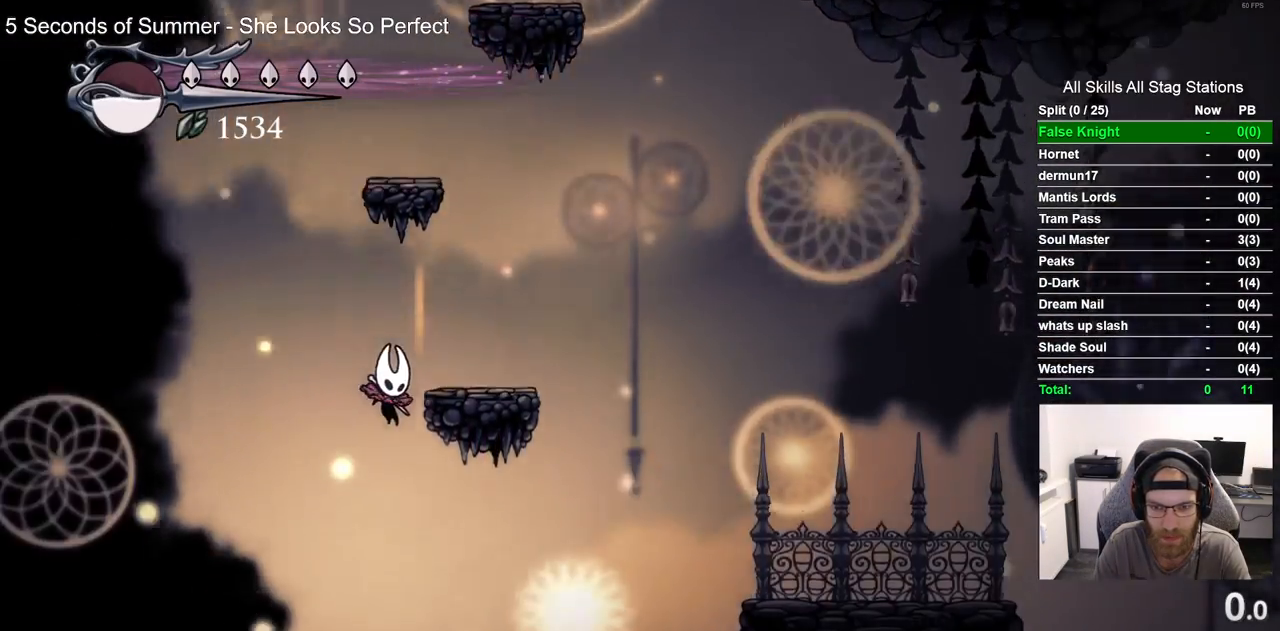
{"buttons": ["CROSS", "DPAD_RIGHT"], "left_stick": "center", "right_stick": "center", "events": [[467, "CROSS", "down"]]}
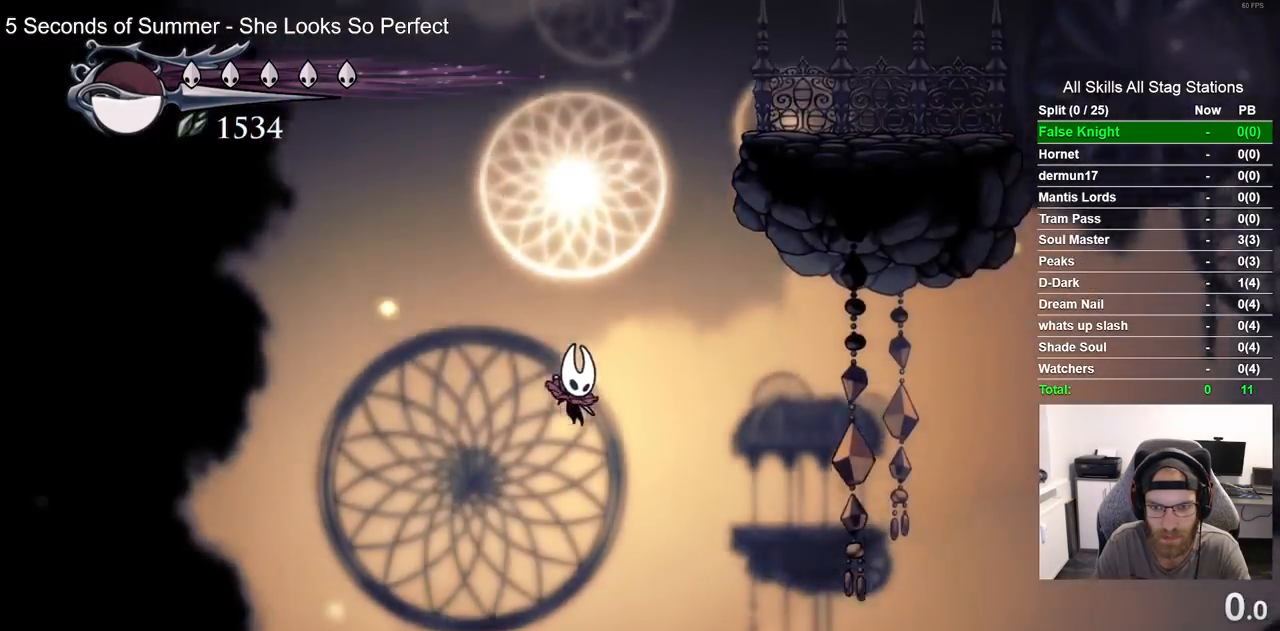
{"buttons": ["R1", "R2", "DPAD_RIGHT"], "left_stick": "center", "right_stick": "center", "events": [[233, "CROSS", "up"], [500, "R1", "down"], [500, "R2", "down"]]}
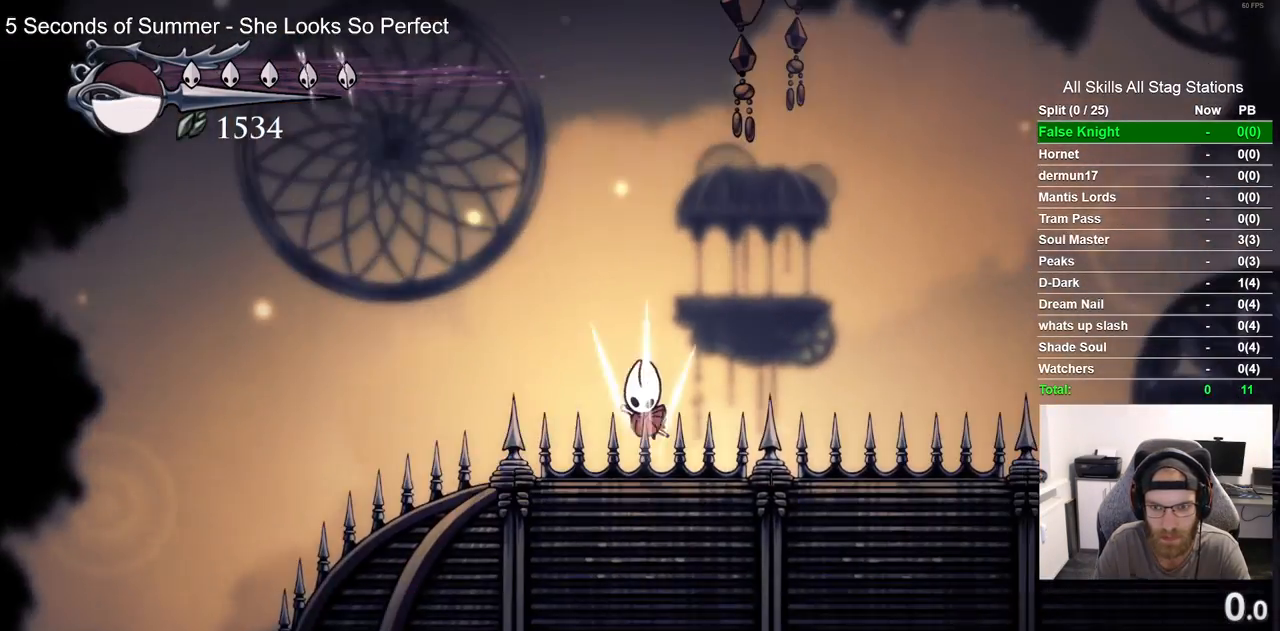
{"buttons": ["DPAD_LEFT"], "left_stick": "center", "right_stick": "center", "events": [[217, "R1", "up"], [217, "R2", "up"], [267, "DPAD_RIGHT", "up"], [450, "DPAD_LEFT", "down"]]}
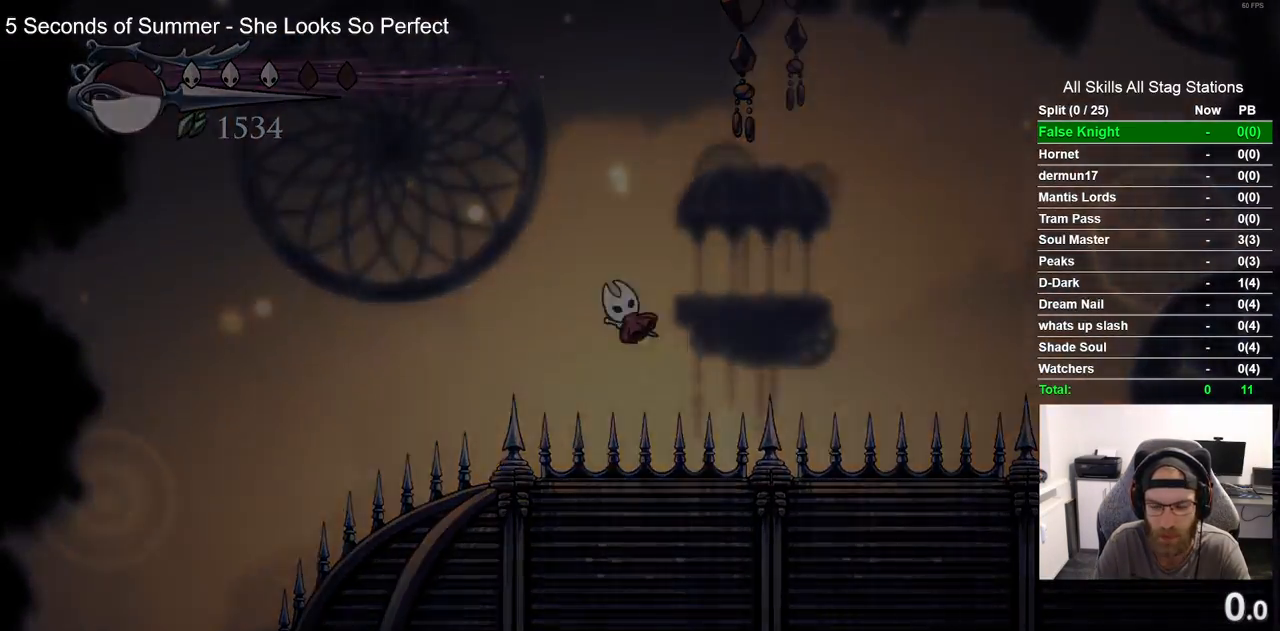
{"buttons": ["DPAD_LEFT"], "left_stick": "center", "right_stick": "center", "events": [[217, "DPAD_LEFT", "up"], [417, "DPAD_LEFT", "down"]]}
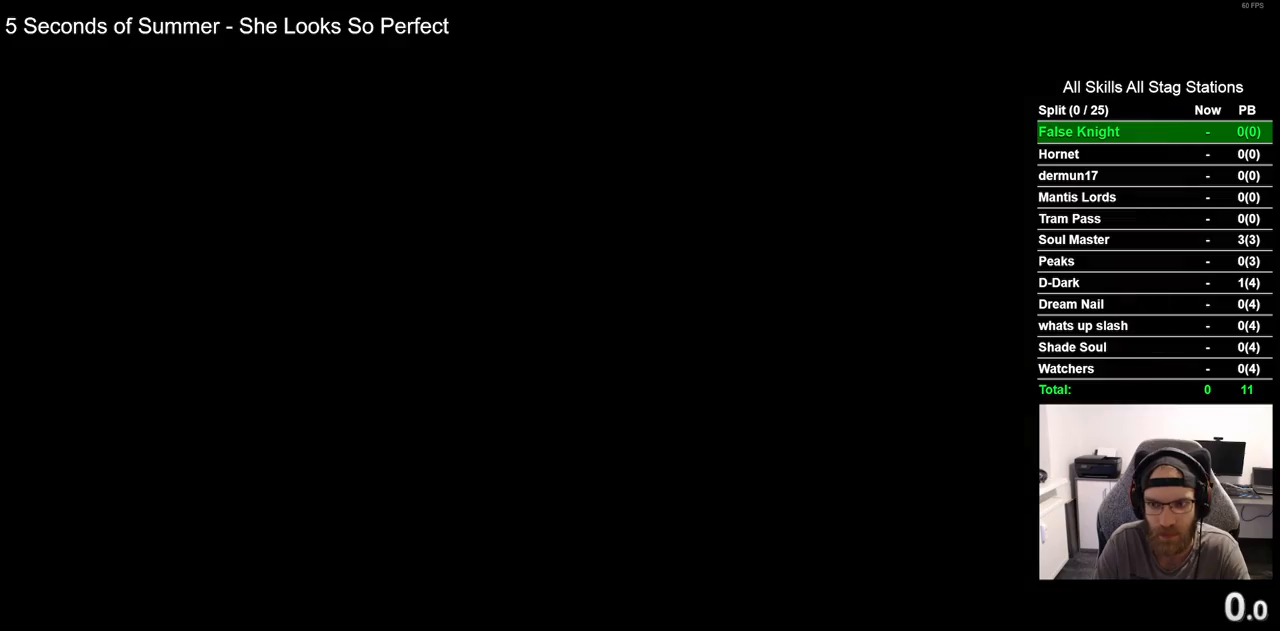
{"buttons": [], "left_stick": "center", "right_stick": "center", "events": [[267, "DPAD_LEFT", "up"]]}
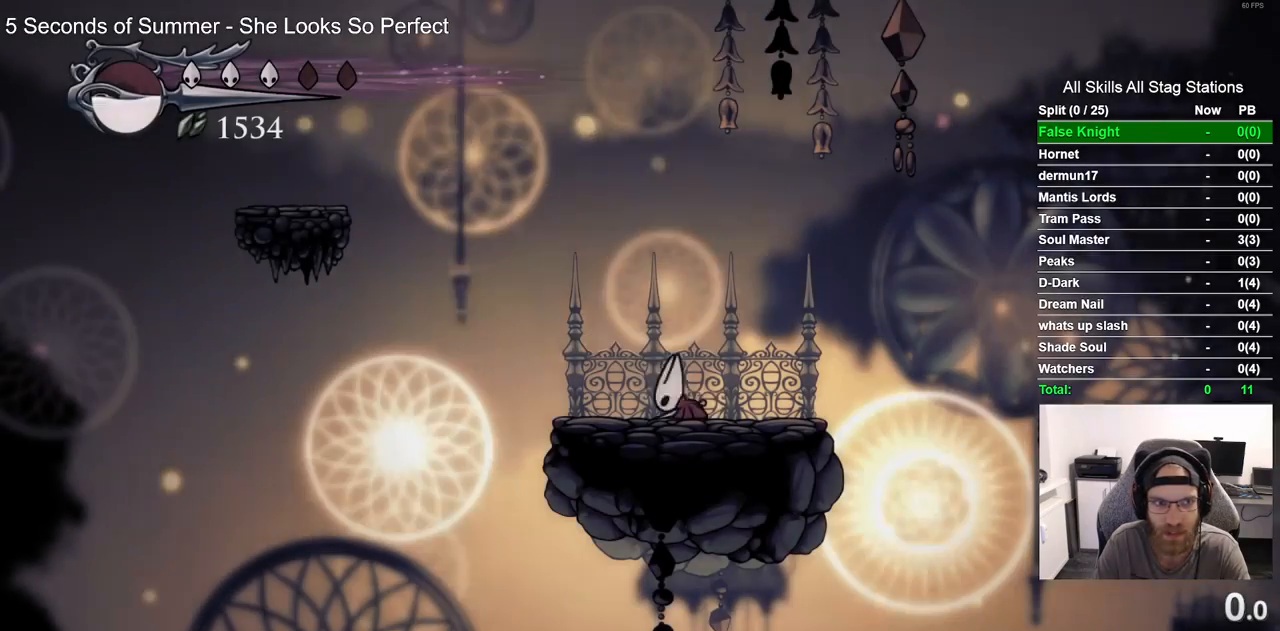
{"buttons": [], "left_stick": "center", "right_stick": "center", "events": []}
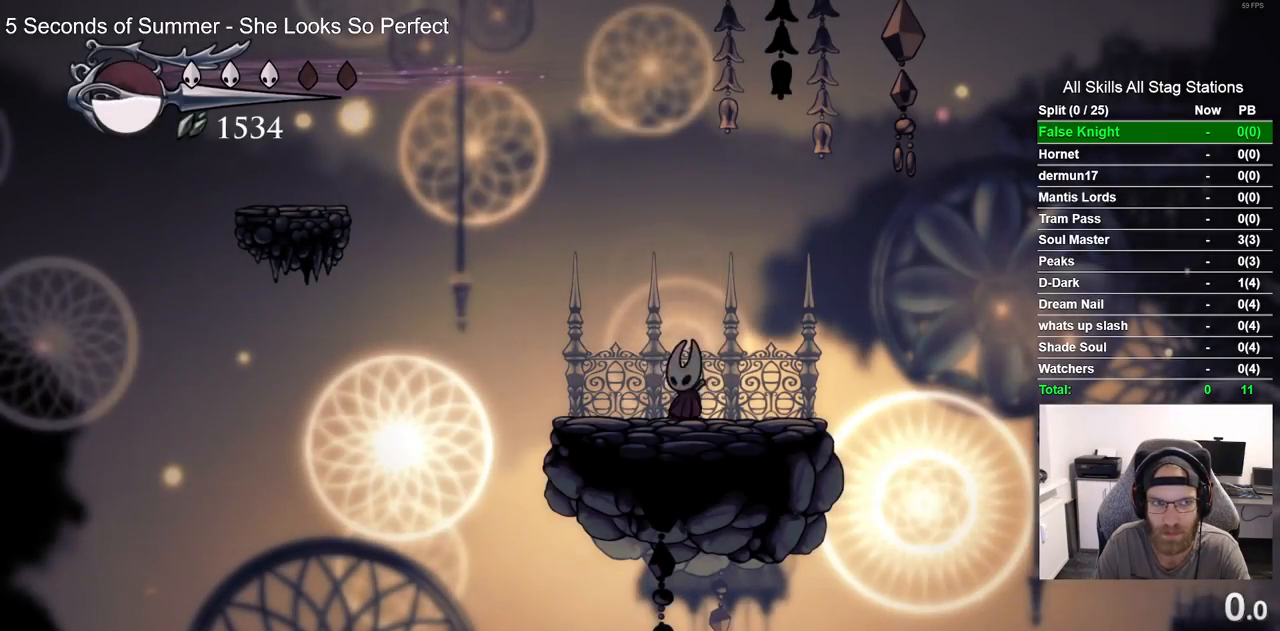
{"buttons": ["DPAD_LEFT"], "left_stick": "center", "right_stick": "center", "events": [[433, "DPAD_LEFT", "down"]]}
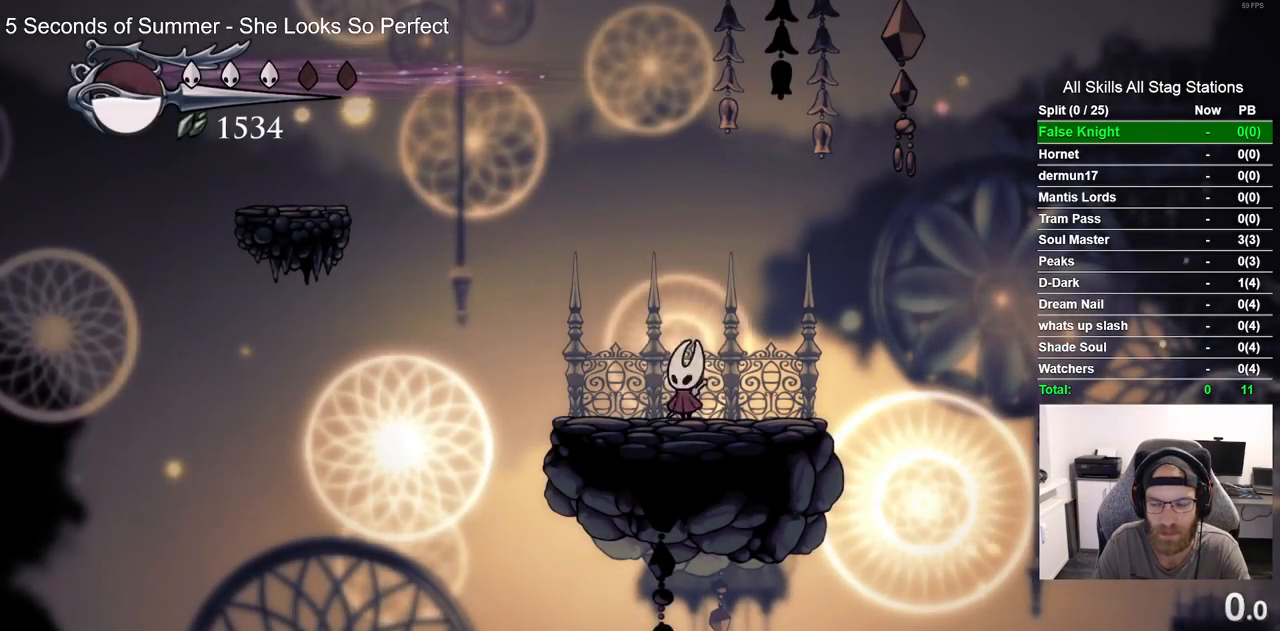
{"buttons": ["DPAD_LEFT"], "left_stick": "center", "right_stick": "center", "events": [[100, "R2", "down"], [117, "R1", "down"], [300, "R1", "up"], [317, "R2", "up"]]}
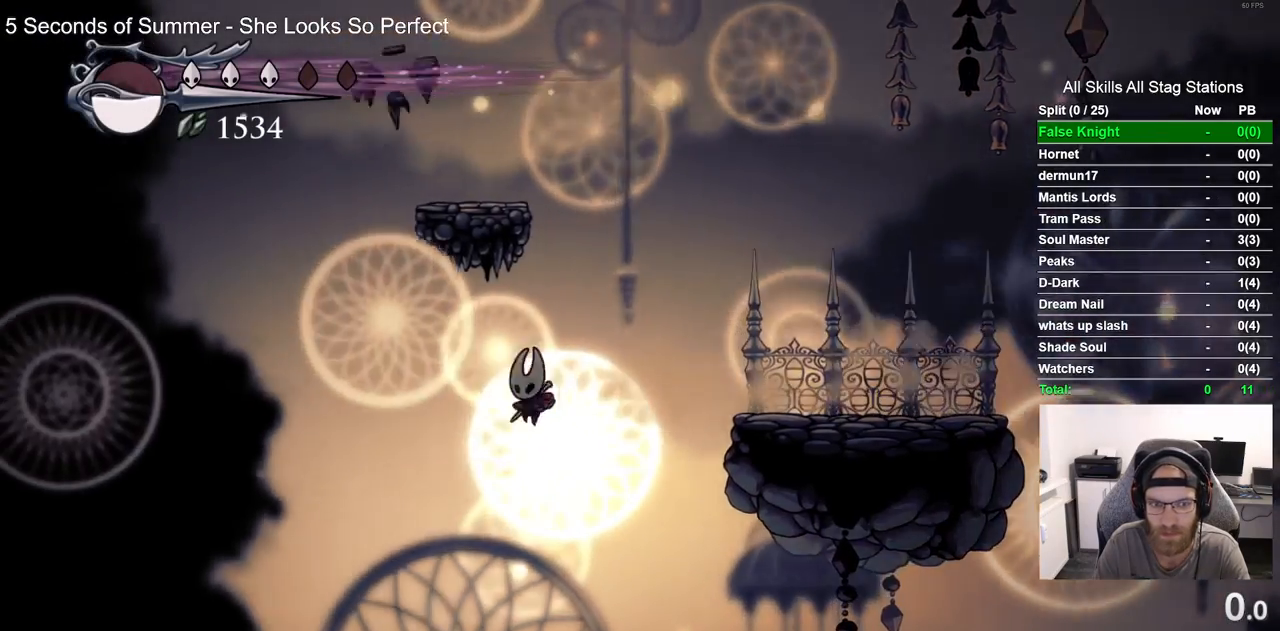
{"buttons": ["DPAD_LEFT"], "left_stick": "center", "right_stick": "center", "events": []}
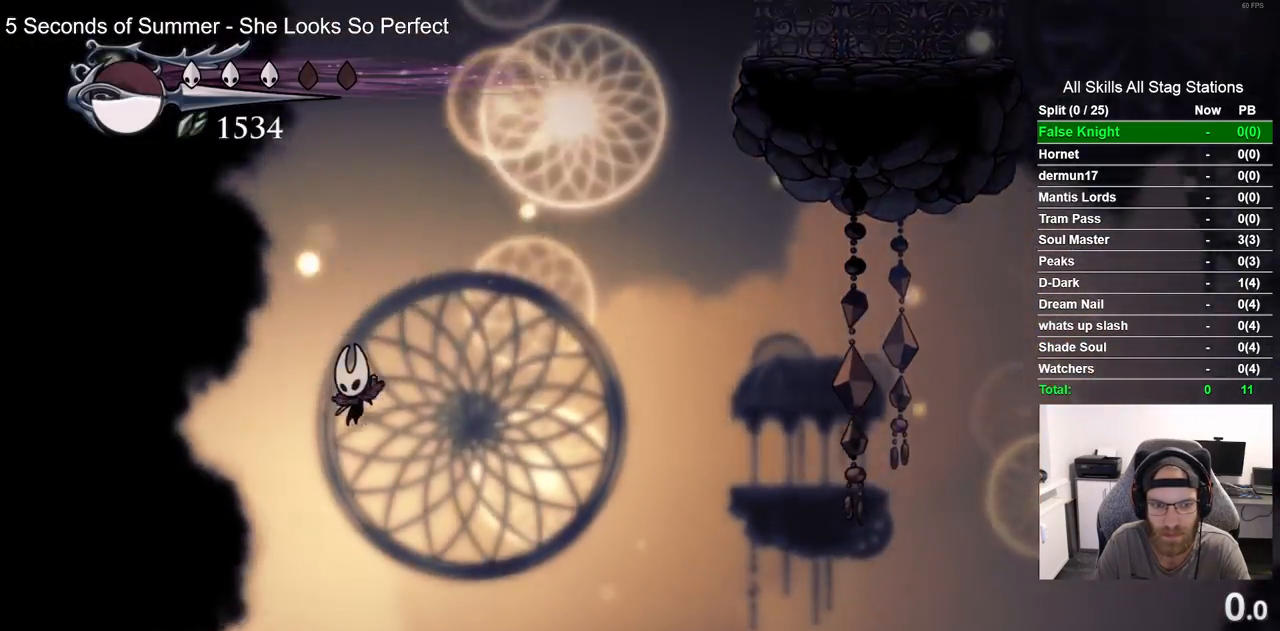
{"buttons": ["DPAD_LEFT"], "left_stick": "center", "right_stick": "center", "events": [[83, "DPAD_LEFT", "up"], [417, "DPAD_LEFT", "down"]]}
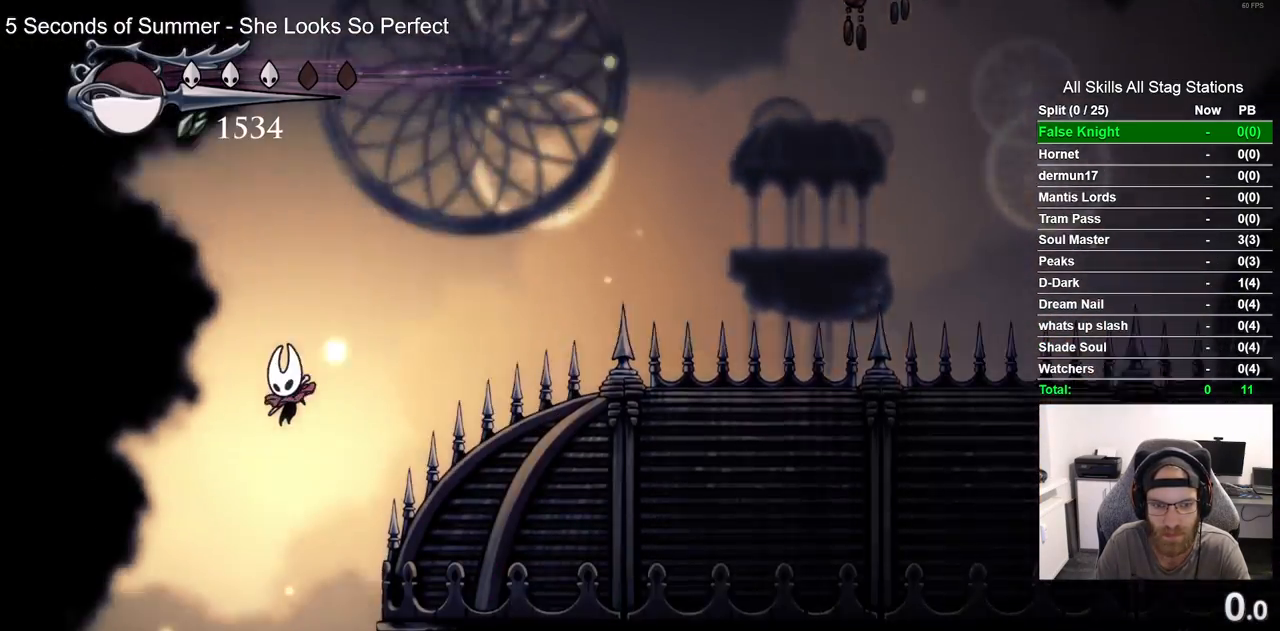
{"buttons": ["DPAD_RIGHT"], "left_stick": "center", "right_stick": "center", "events": [[233, "DPAD_LEFT", "up"], [283, "DPAD_RIGHT", "down"], [317, "DPAD_LEFT", "down"], [417, "DPAD_LEFT", "up"]]}
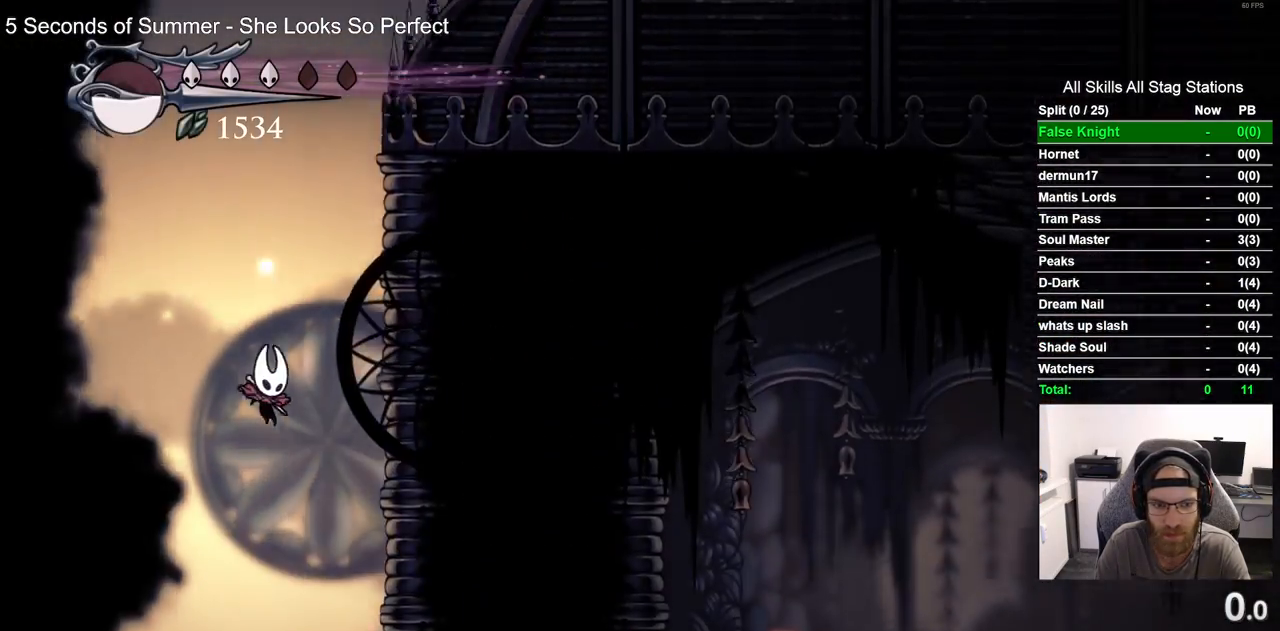
{"buttons": ["DPAD_RIGHT"], "left_stick": "center", "right_stick": "center", "events": []}
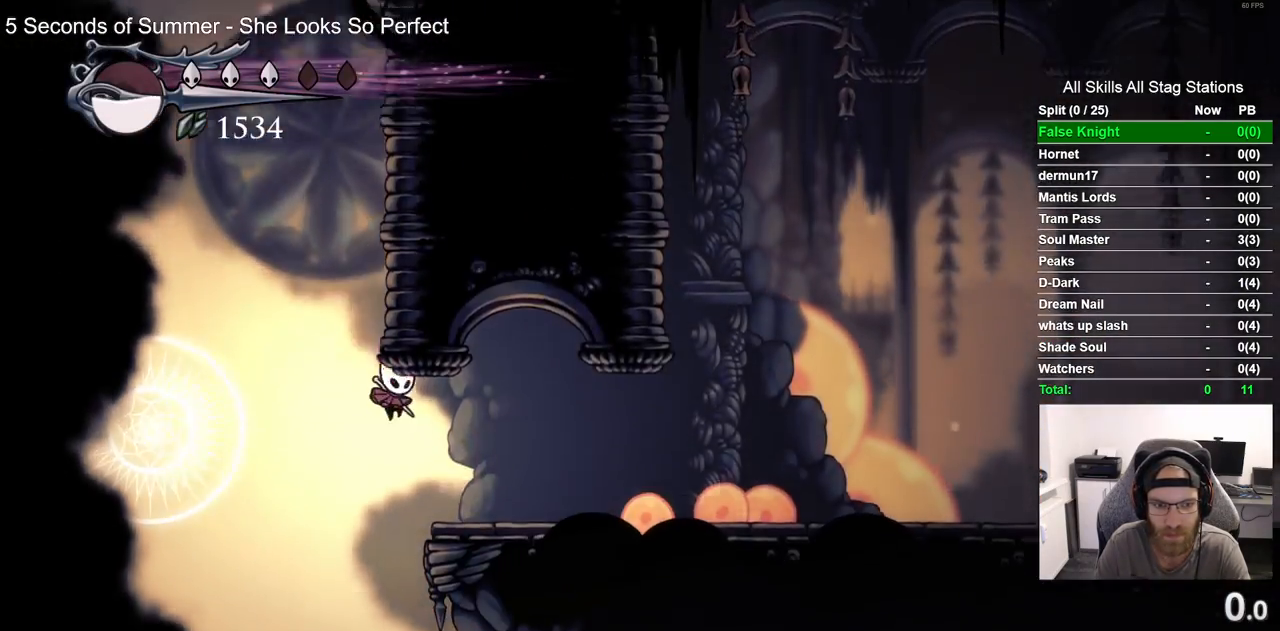
{"buttons": ["DPAD_RIGHT"], "left_stick": "center", "right_stick": "center", "events": [[150, "R1", "down"], [150, "R2", "down"], [367, "R1", "up"], [383, "R2", "up"]]}
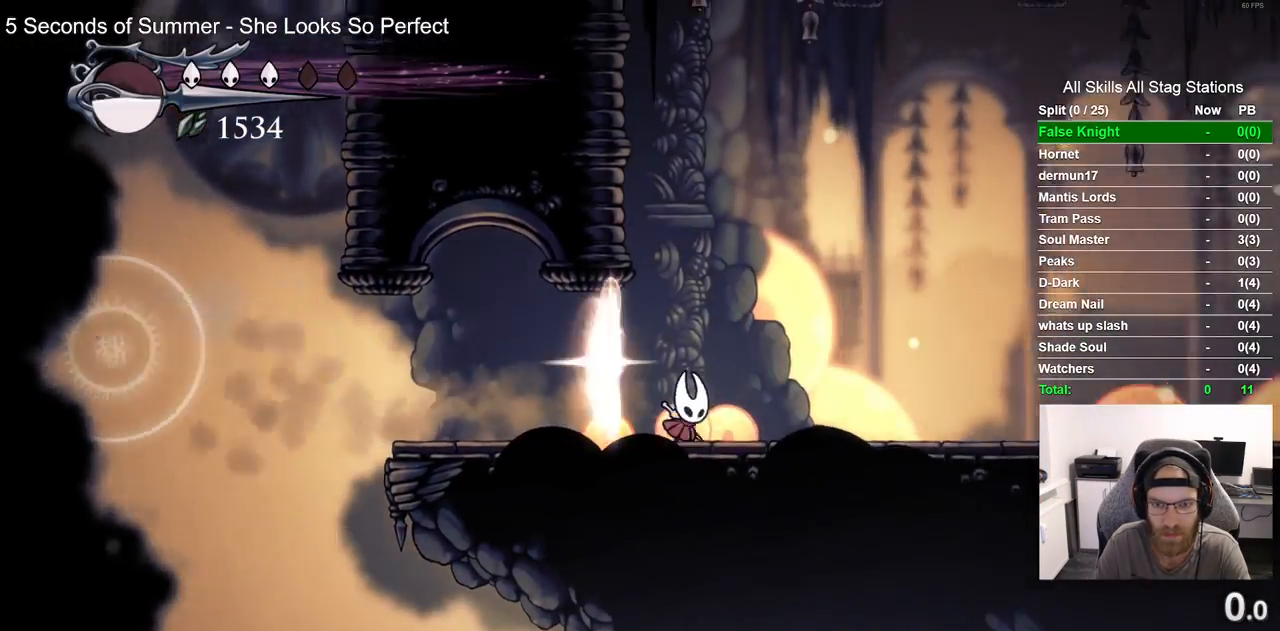
{"buttons": ["DPAD_RIGHT"], "left_stick": "center", "right_stick": "center", "events": [[250, "R2", "down"], [267, "R1", "down"], [333, "DPAD_LEFT", "down"], [367, "CROSS", "down"], [450, "CROSS", "up"], [450, "DPAD_LEFT", "up"], [467, "R1", "up"], [483, "R2", "up"]]}
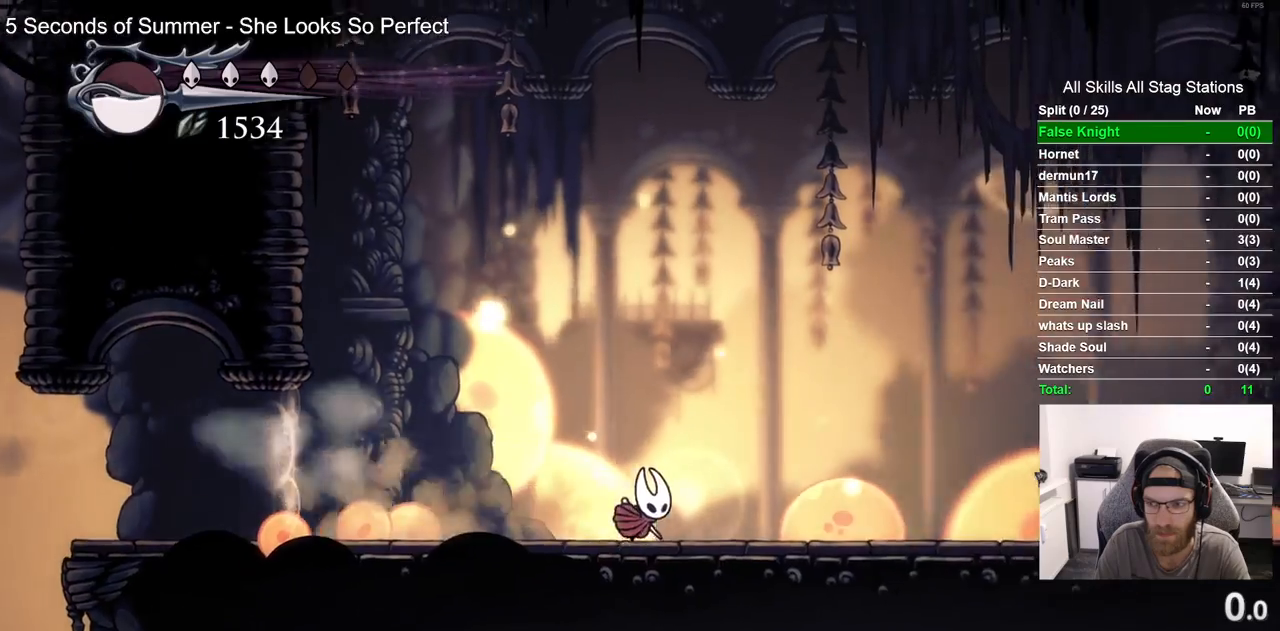
{"buttons": ["DPAD_RIGHT"], "left_stick": "center", "right_stick": "center", "events": []}
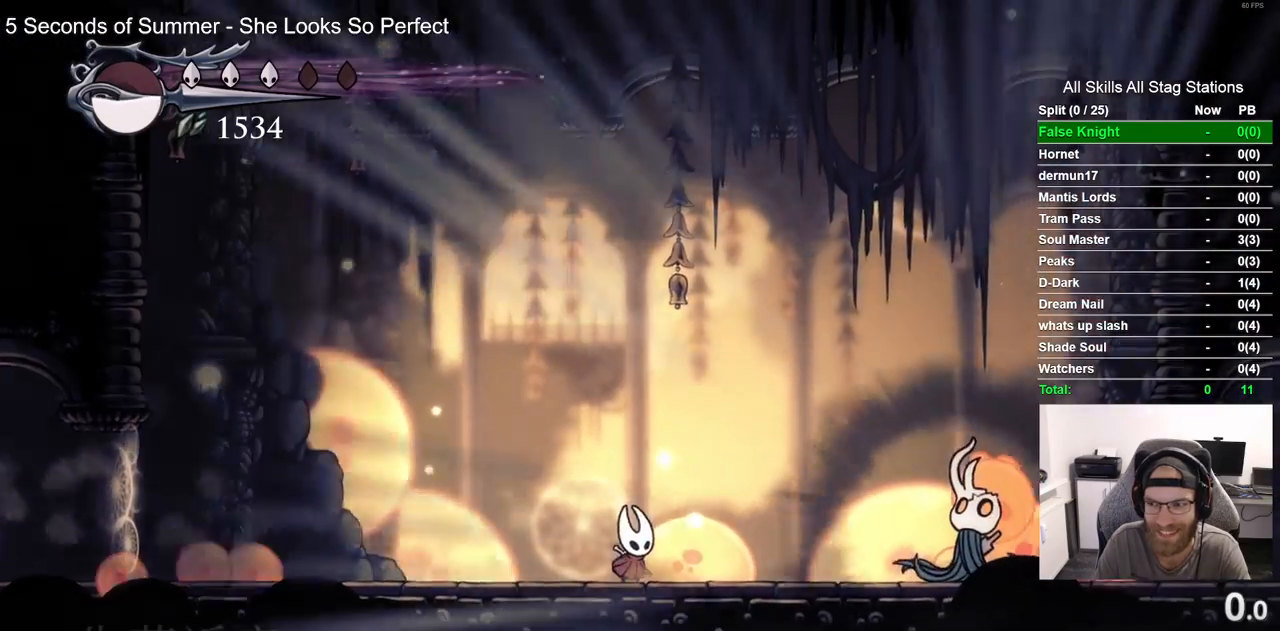
{"buttons": ["CROSS"], "left_stick": "center", "right_stick": "center", "events": [[17, "DPAD_RIGHT", "up"], [167, "CROSS", "down"], [333, "CROSS", "up"], [417, "CROSS", "down"]]}